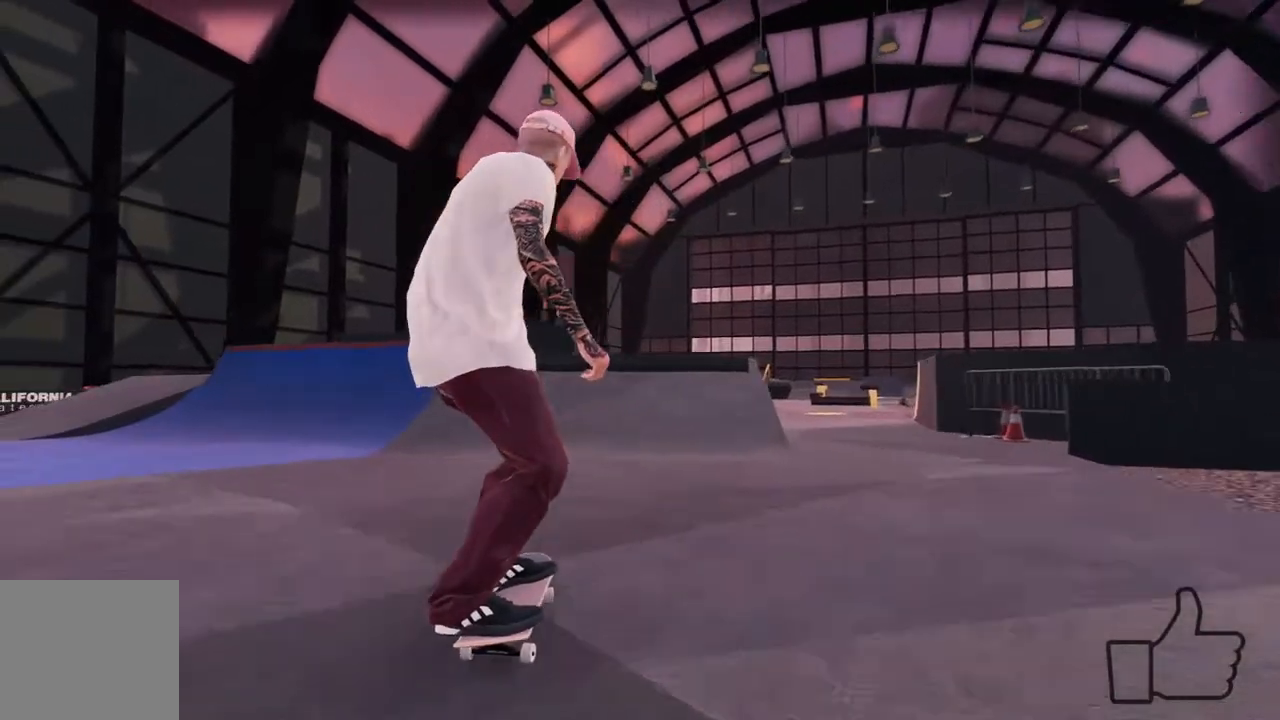
Gameplay with a controller (Xbox layout); each line is a JSON object with the inputs held at the frame after it (dt_ms = milliseconds from this image to that frame). "events" lists button and stick changes between this image and that frame as [ms after this image, input, new state], when the widget could be followed in between.
{"dt_ms": 500, "buttons": [], "left_stick": "center", "right_stick": "center", "events": [[300, "L2", "up"]]}
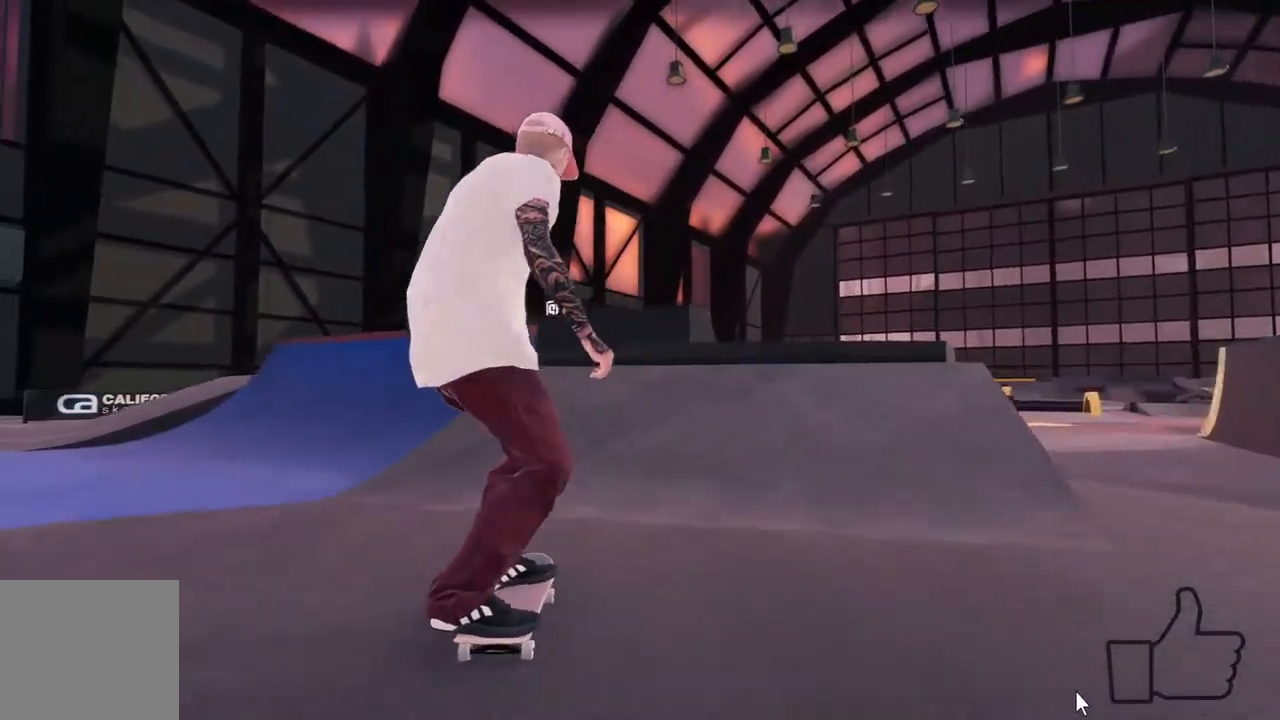
{"dt_ms": 1000, "buttons": ["R2"], "left_stick": "center", "right_stick": "center", "events": [[67, "L2", "down"], [517, "L2", "up"], [600, "right_stick", "down"], [650, "left_stick", "down-right"], [667, "R2", "down"], [783, "left_stick", "left"], [783, "right_stick", "center"], [850, "left_stick", "center"]]}
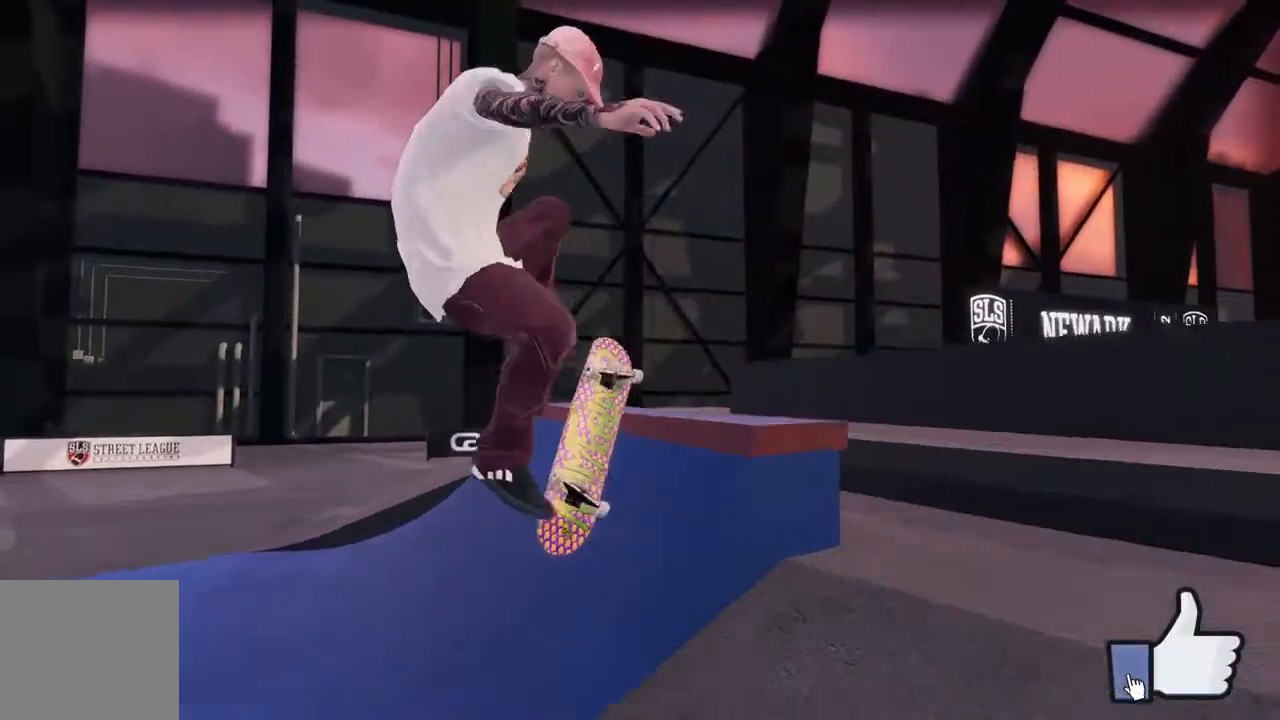
{"dt_ms": 500, "buttons": ["L2"], "left_stick": "center", "right_stick": "center", "events": [[133, "L3", "down"], [150, "R3", "down"], [150, "right_stick", "down"], [217, "L3", "up"], [233, "R3", "up"], [250, "R2", "up"], [283, "right_stick", "center"], [367, "L2", "down"]]}
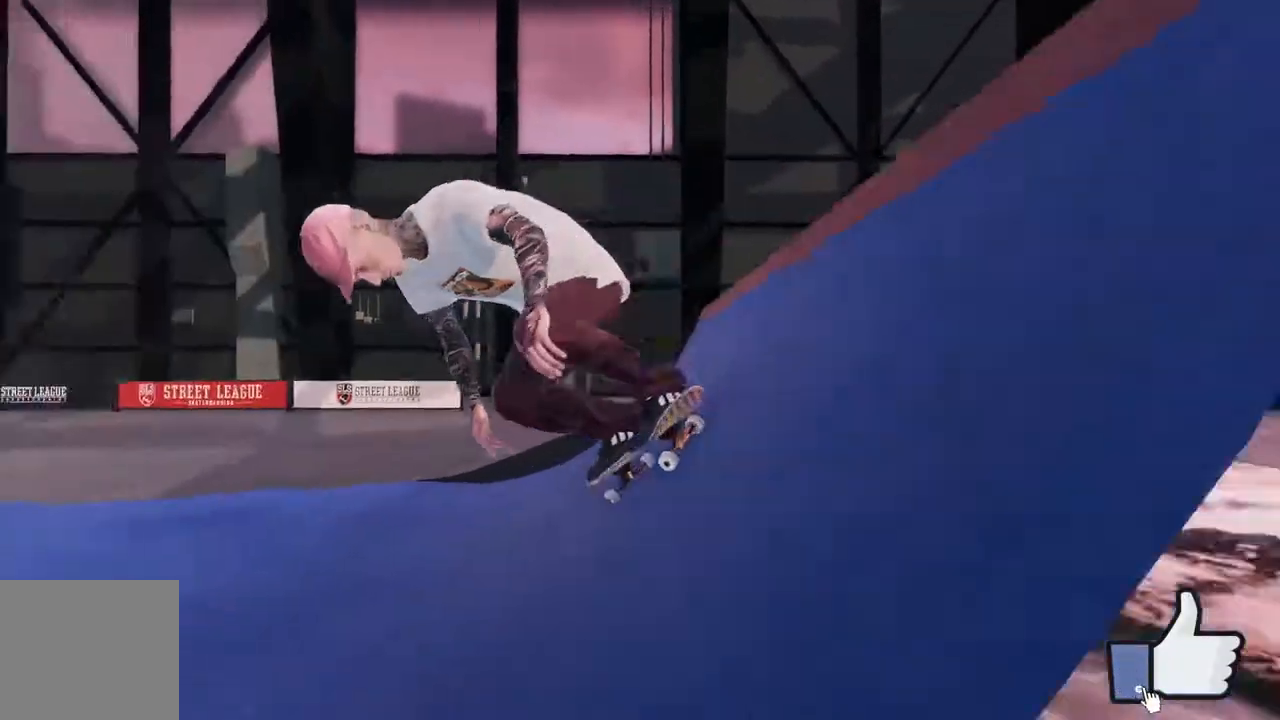
{"dt_ms": 500, "buttons": ["L2"], "left_stick": "center", "right_stick": "center", "events": []}
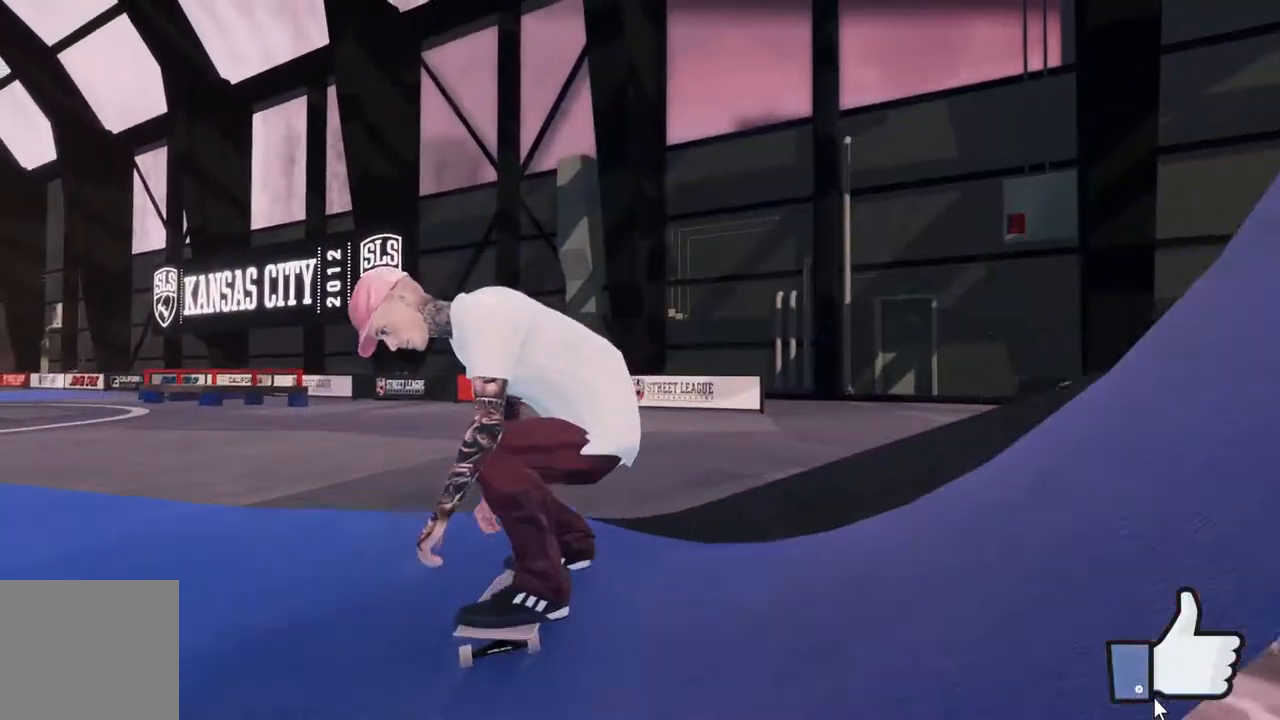
{"dt_ms": 500, "buttons": ["L2"], "left_stick": "center", "right_stick": "center", "events": []}
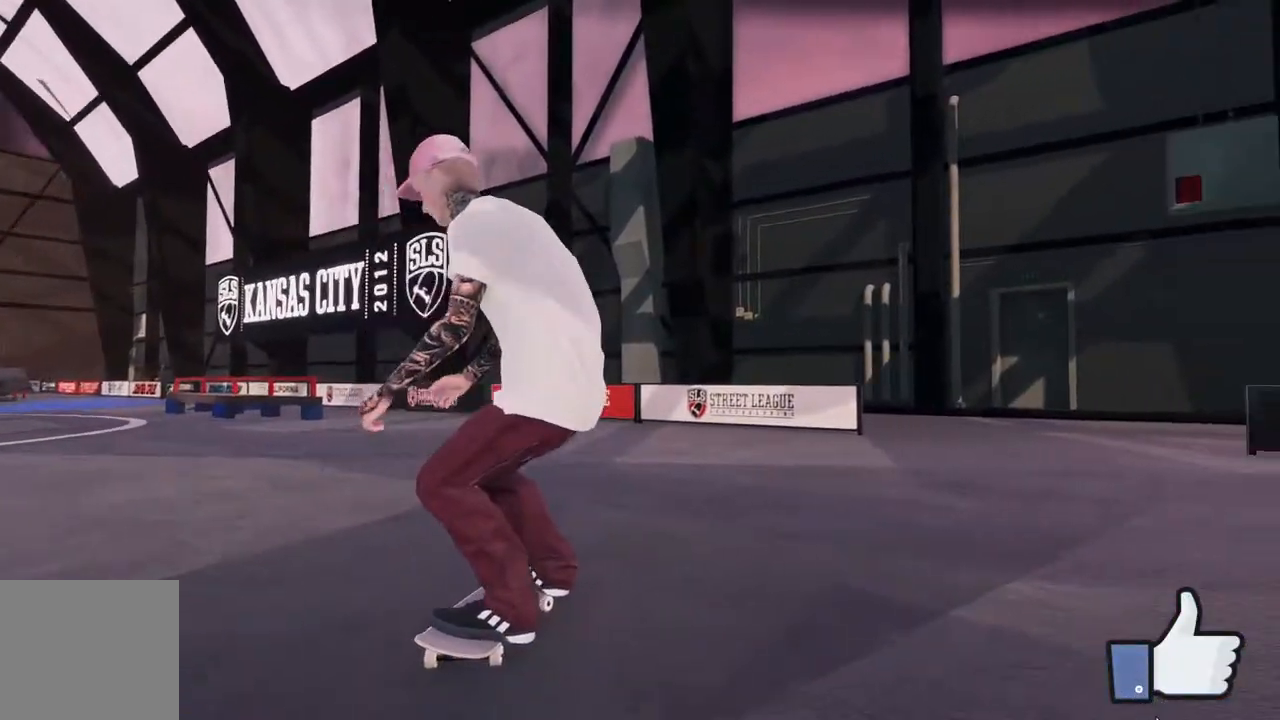
{"dt_ms": 500, "buttons": ["L2"], "left_stick": "center", "right_stick": "center", "events": [[150, "L2", "up"], [267, "L2", "down"]]}
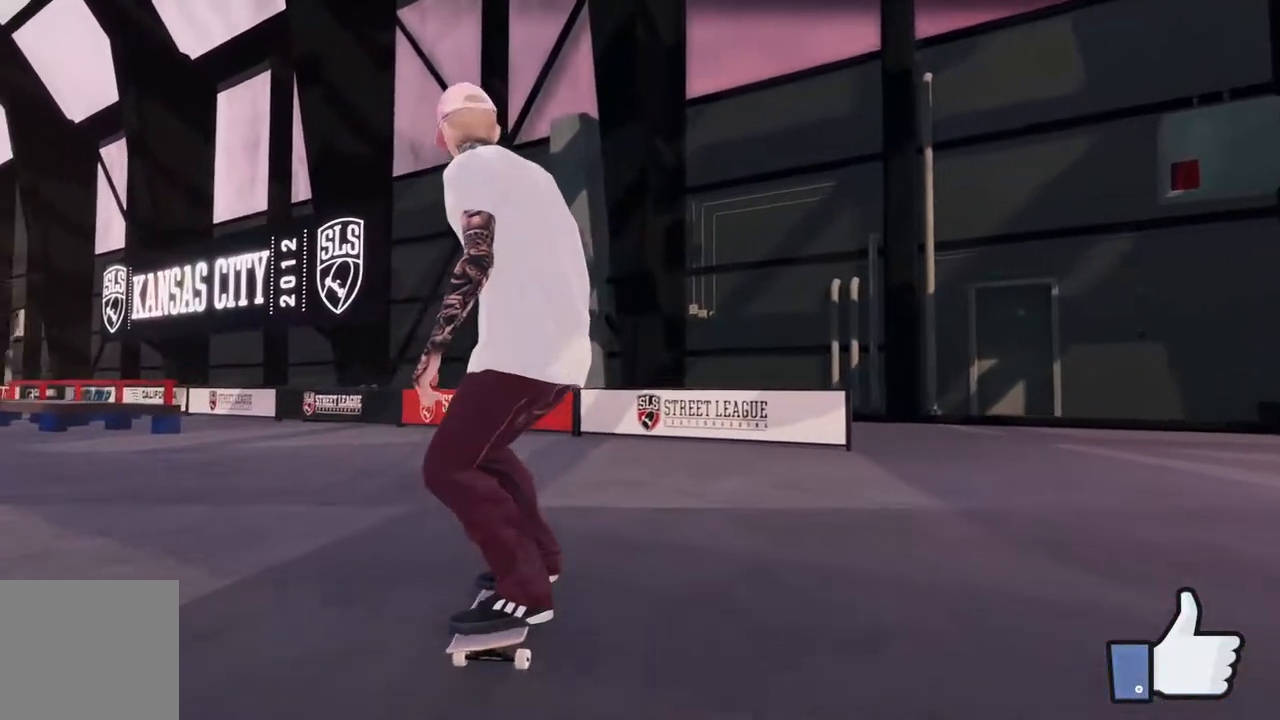
{"dt_ms": 500, "buttons": ["L2"], "left_stick": "center", "right_stick": "center", "events": [[17, "X", "down"], [300, "L2", "up"], [333, "X", "up"], [350, "L2", "down"]]}
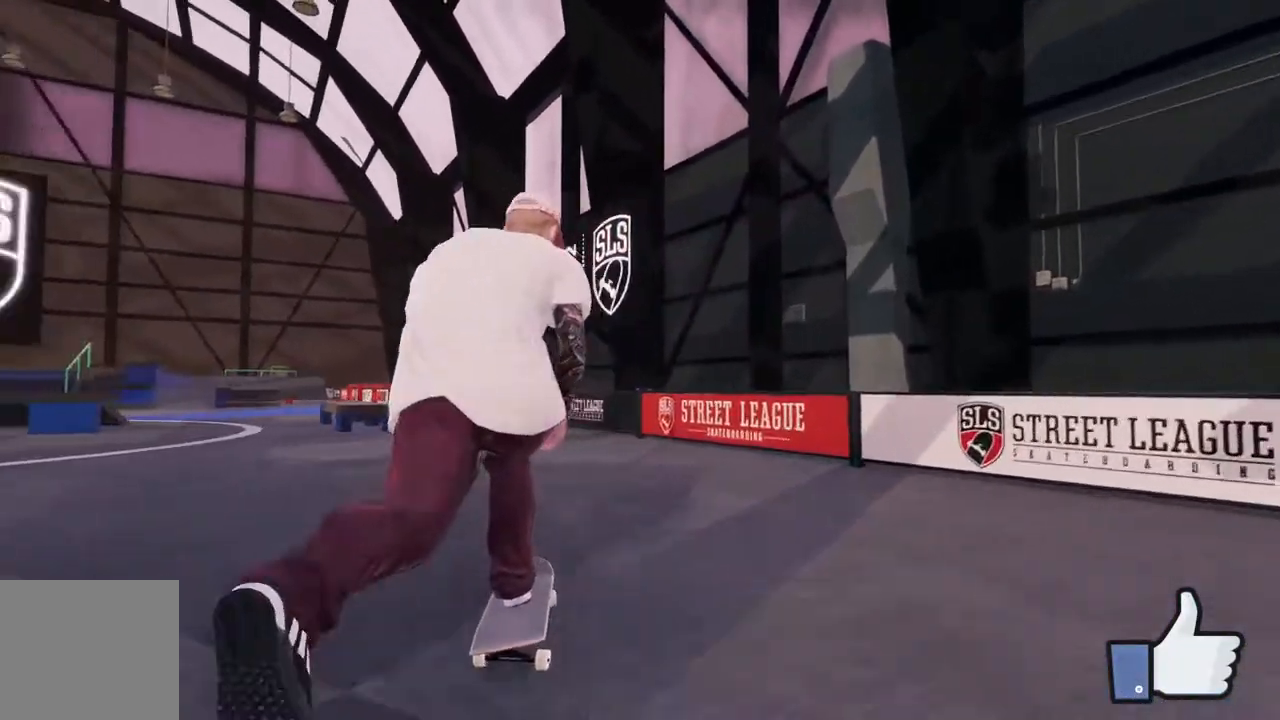
{"dt_ms": 500, "buttons": ["L2"], "left_stick": "center", "right_stick": "center", "events": [[233, "L2", "up"], [333, "L2", "down"]]}
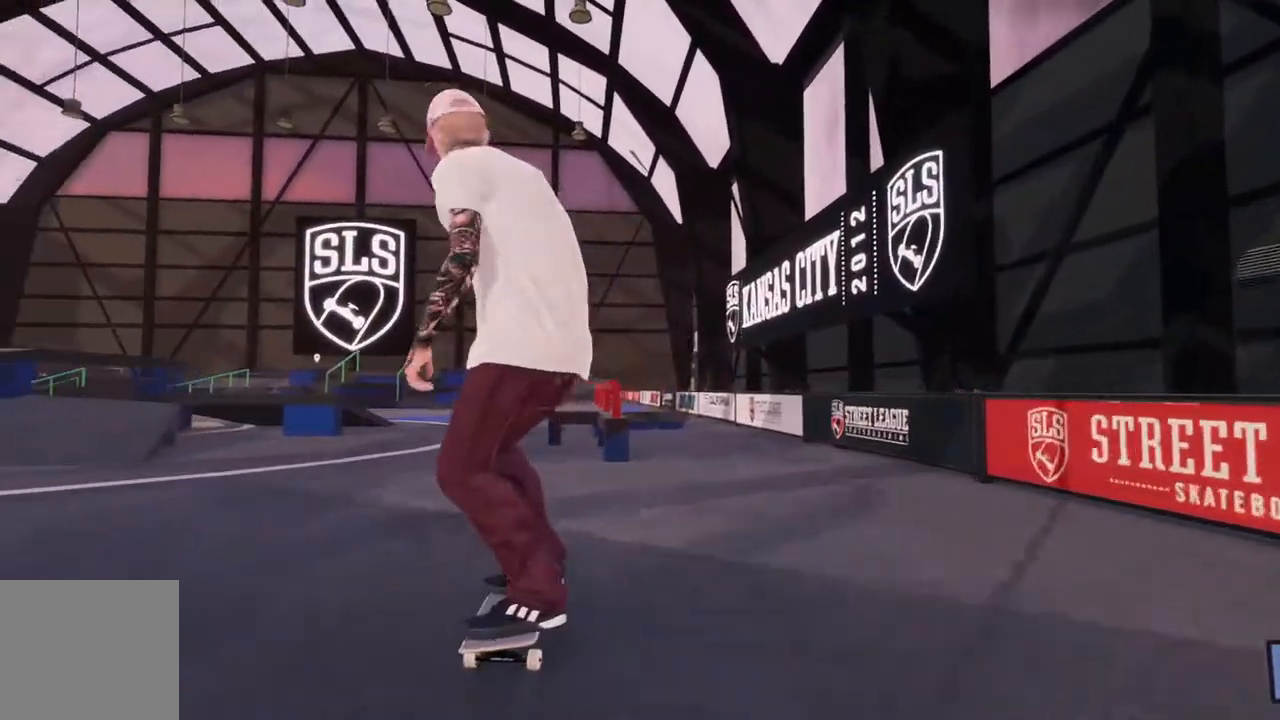
{"dt_ms": 500, "buttons": [], "left_stick": "center", "right_stick": "center", "events": [[33, "L2", "up"], [167, "L2", "down"], [467, "L2", "up"]]}
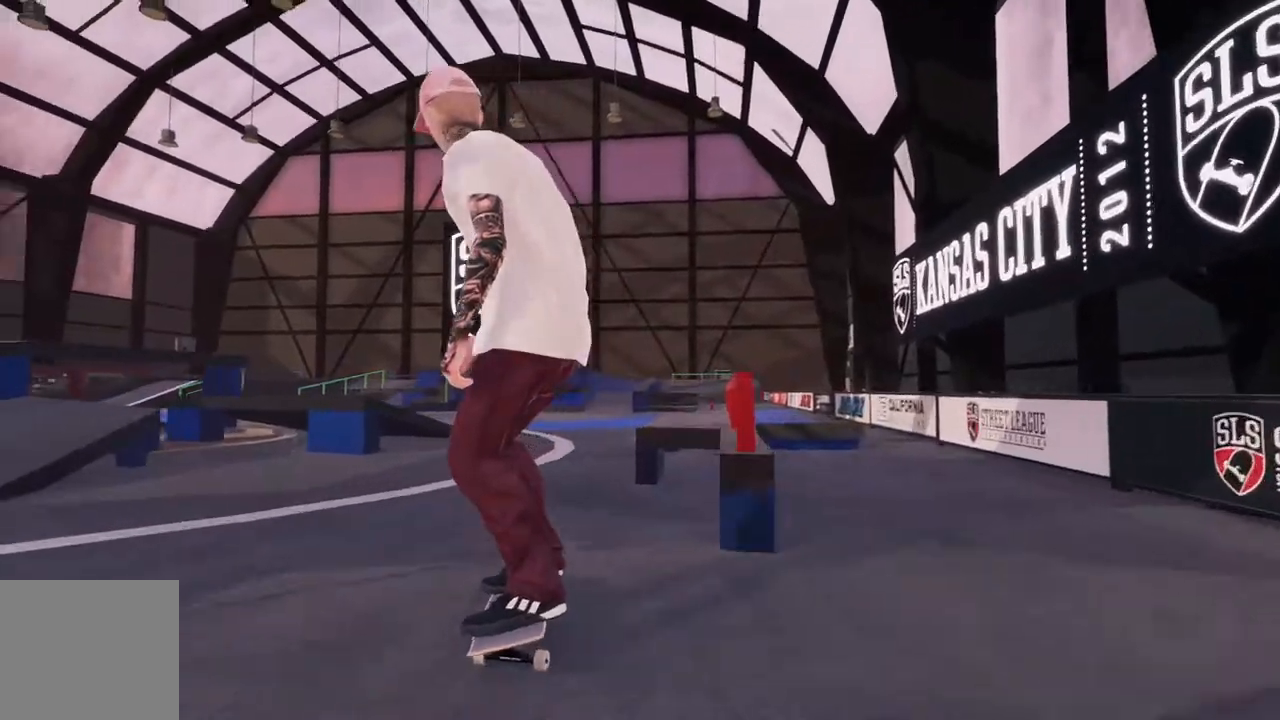
{"dt_ms": 500, "buttons": [], "left_stick": "center", "right_stick": "center", "events": [[300, "R2", "down"], [500, "R2", "up"]]}